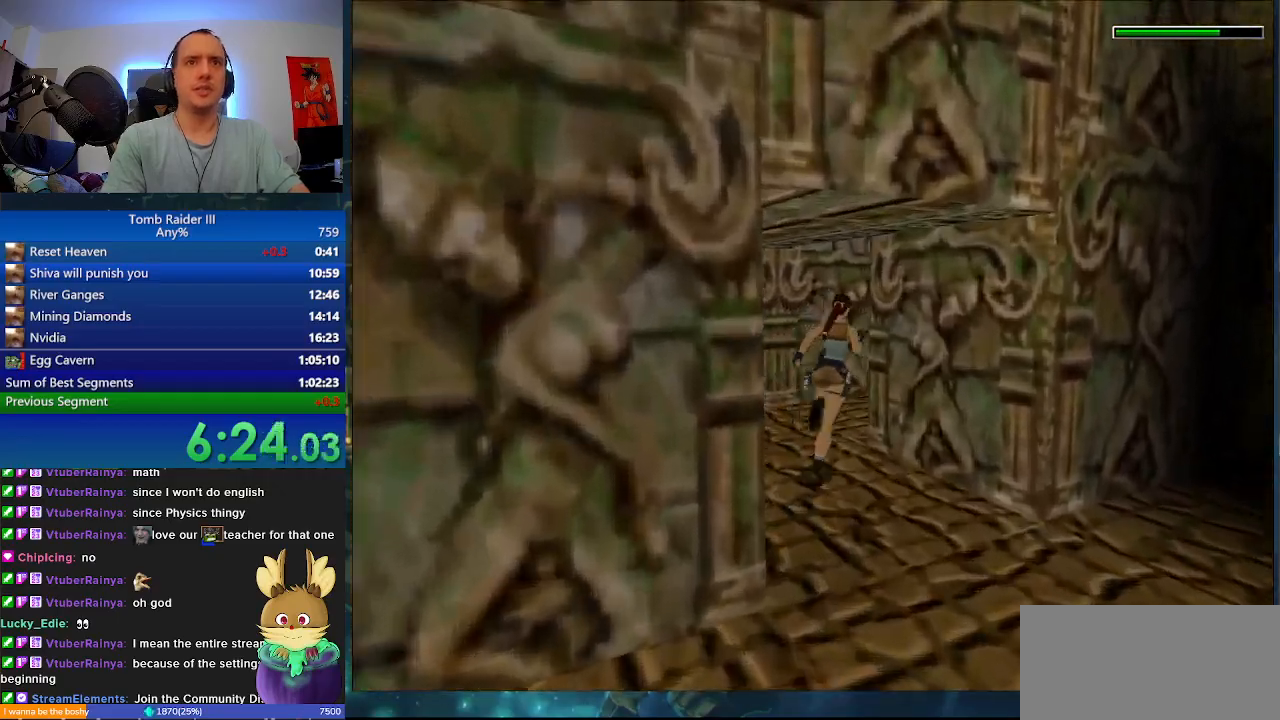
Gameplay with keyboard; each line is a JSON object with the keys held at the frame after it. "events" lists presses ("down") and releases ("up") of ".", "0", "1", "3", "6", "7", "9", "a", "alt", "comma", "ctrl_l", "ctrl_r", "d", "escape", "f", "f5", "f6", "j", "m", "minus", "n", "r", "s", "shift_l", "shift_r", "space" and "w" between this image and that frame as [ms after this image, input, new state], when the widget could be followed in between. No other keys are recorded. Mouse input is not recorded.
{"keys": ["d", "j", "minus", "w"], "events": [[500, "j", "down"]]}
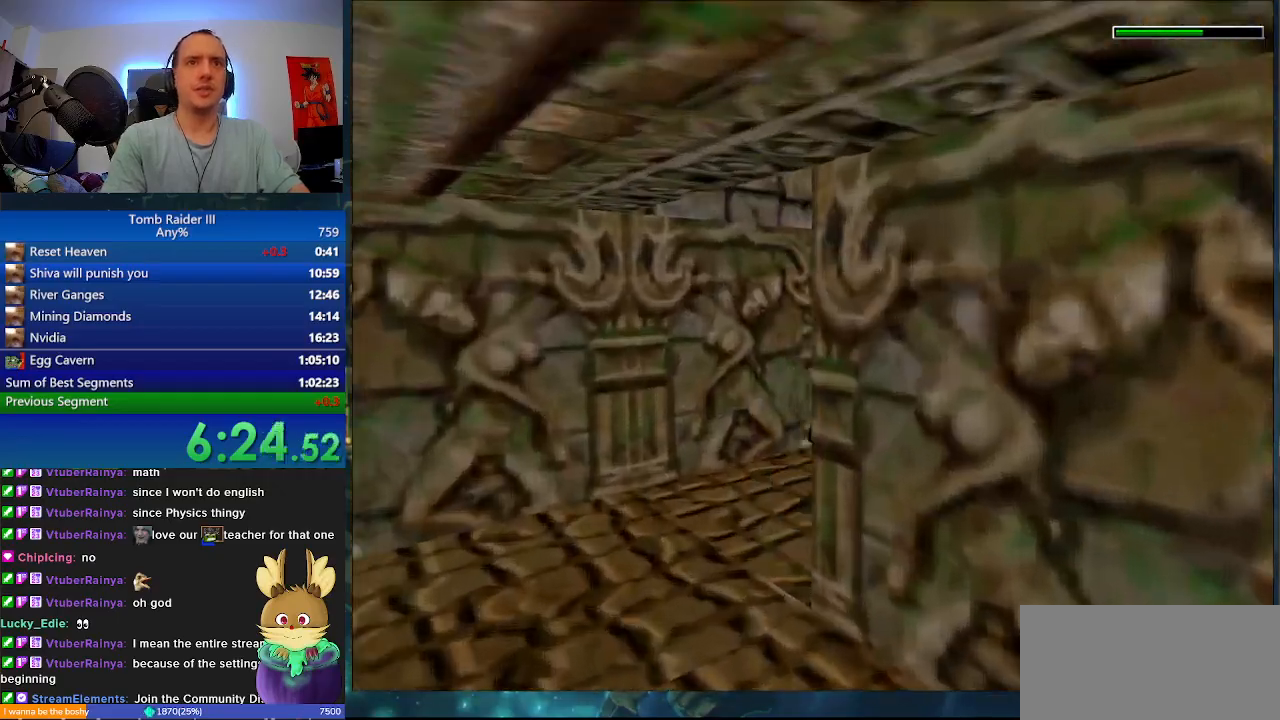
{"keys": ["j", "w"], "events": [[233, "d", "up"], [233, "minus", "up"]]}
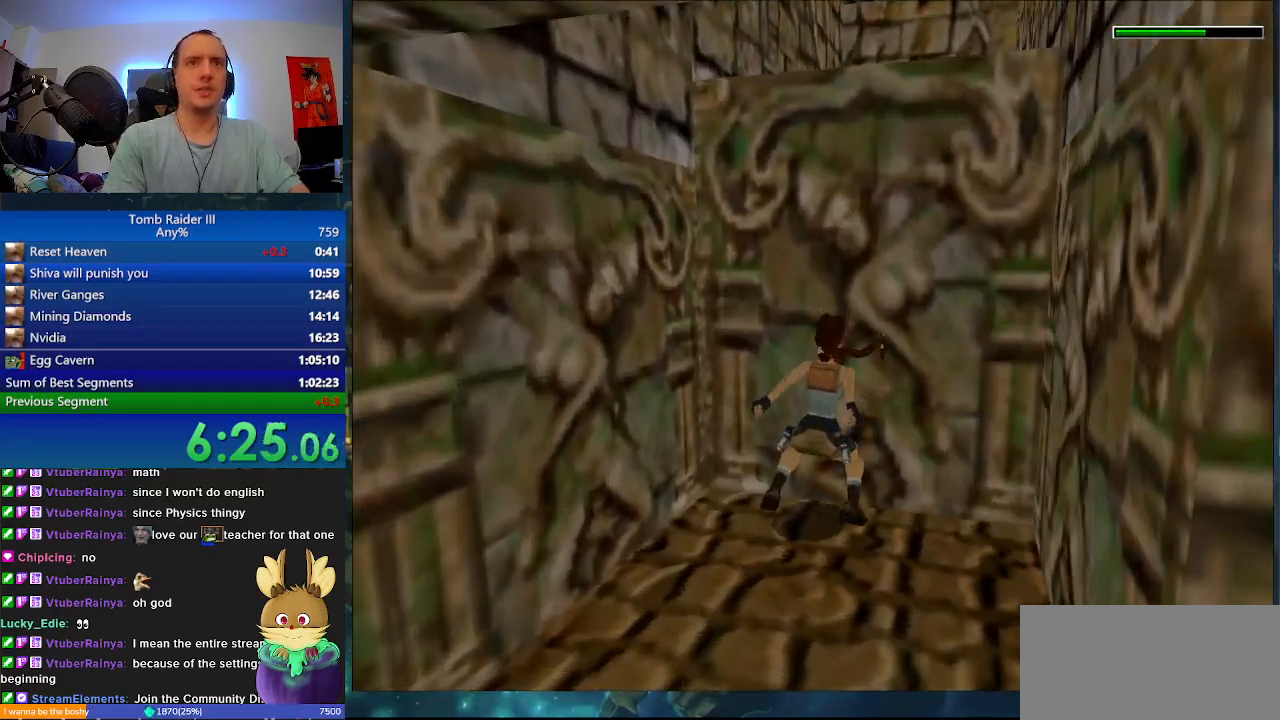
{"keys": ["j", "w"], "events": []}
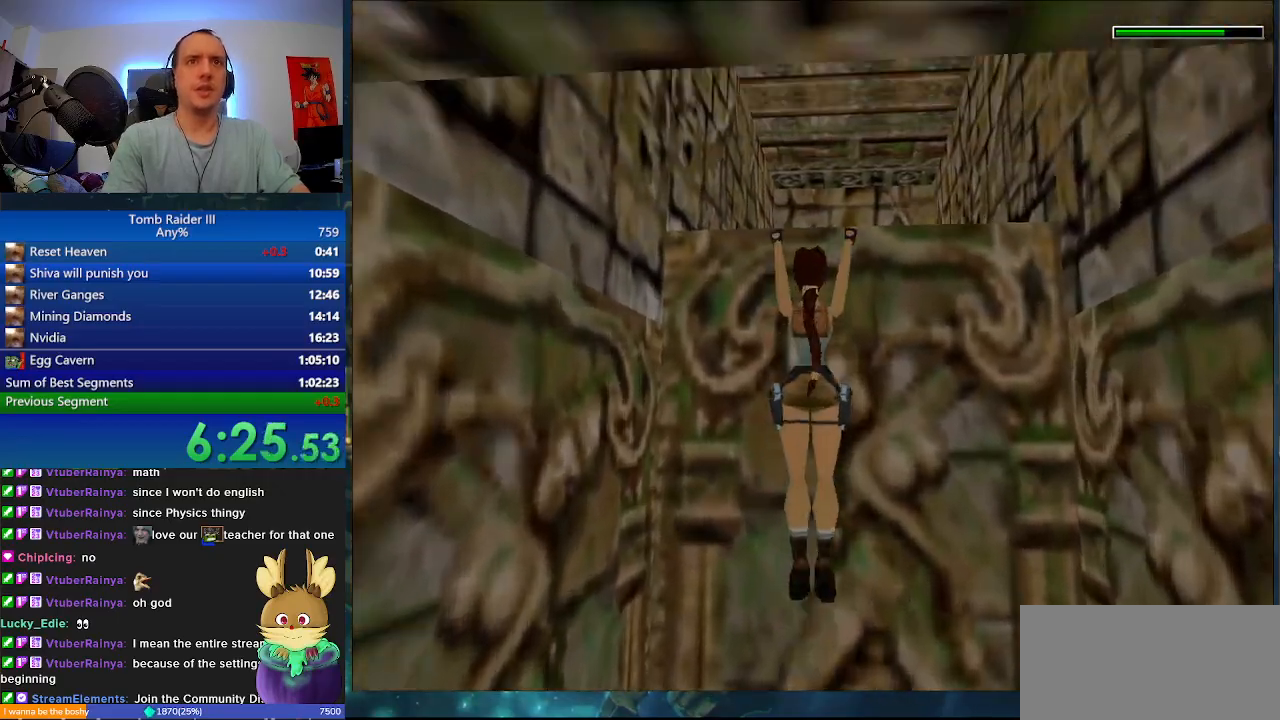
{"keys": ["w"], "events": [[400, "j", "up"]]}
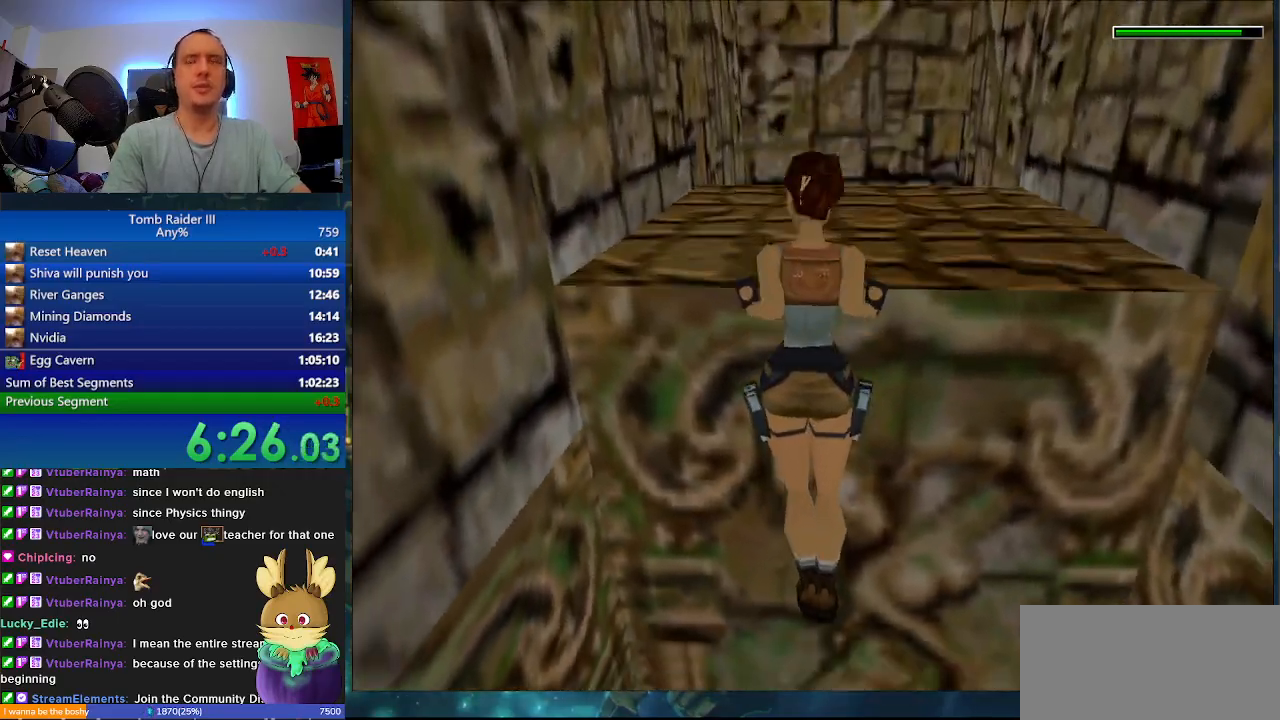
{"keys": ["w"], "events": []}
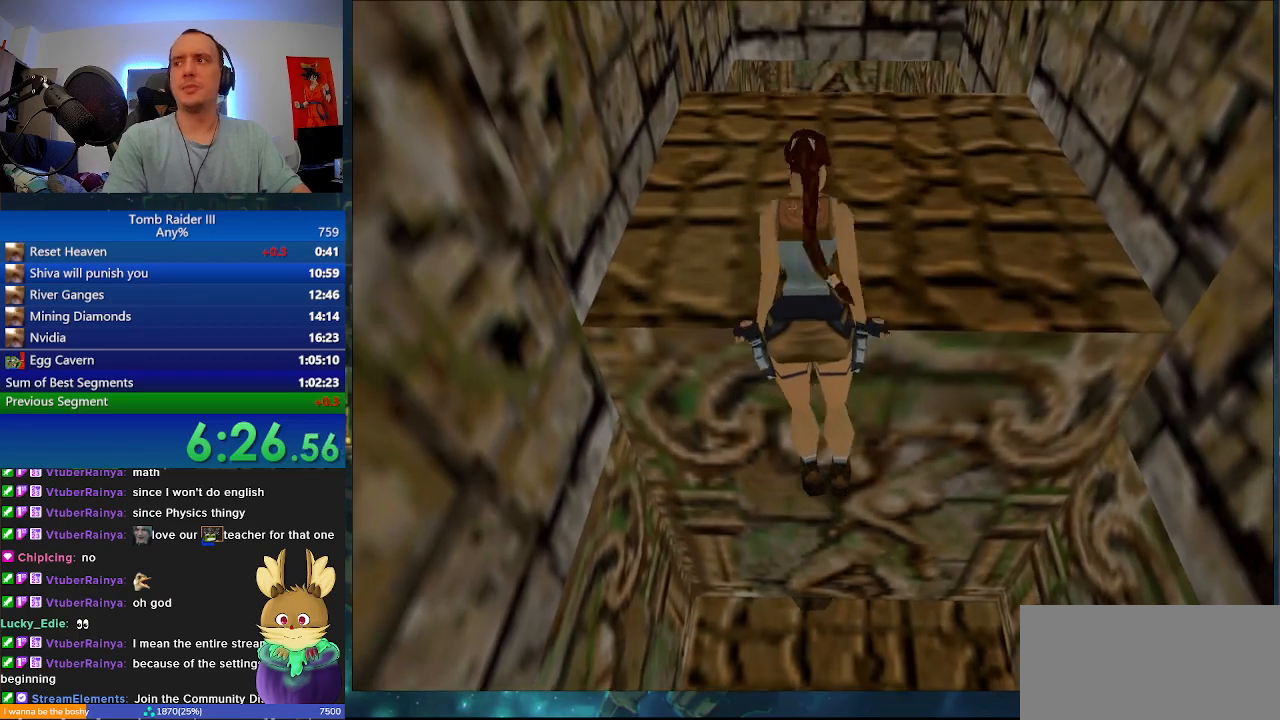
{"keys": ["w"], "events": []}
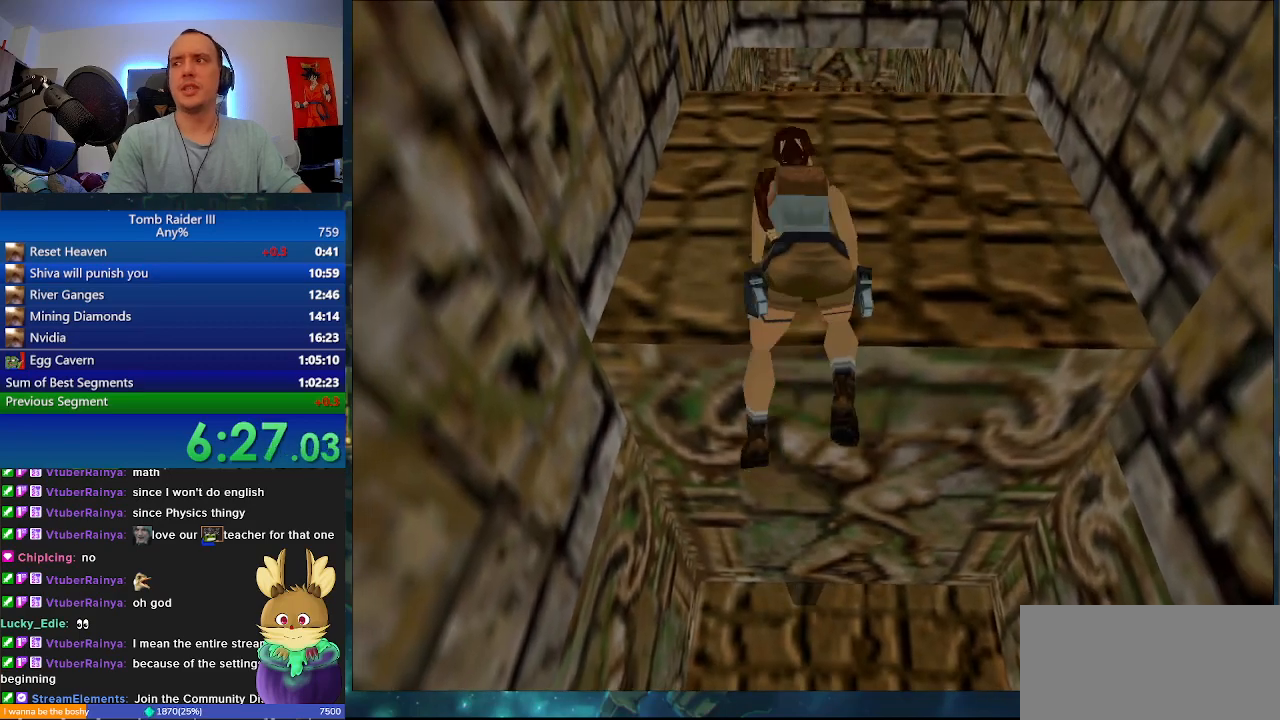
{"keys": ["w"], "events": []}
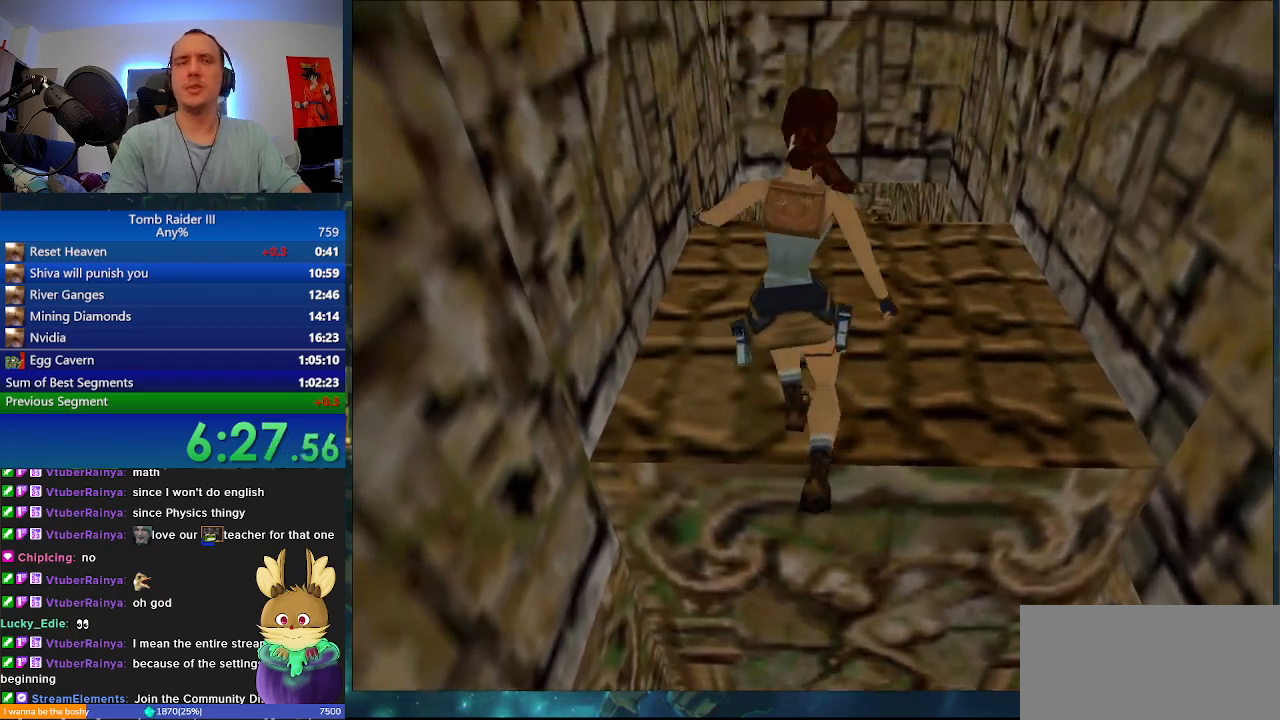
{"keys": ["w"], "events": []}
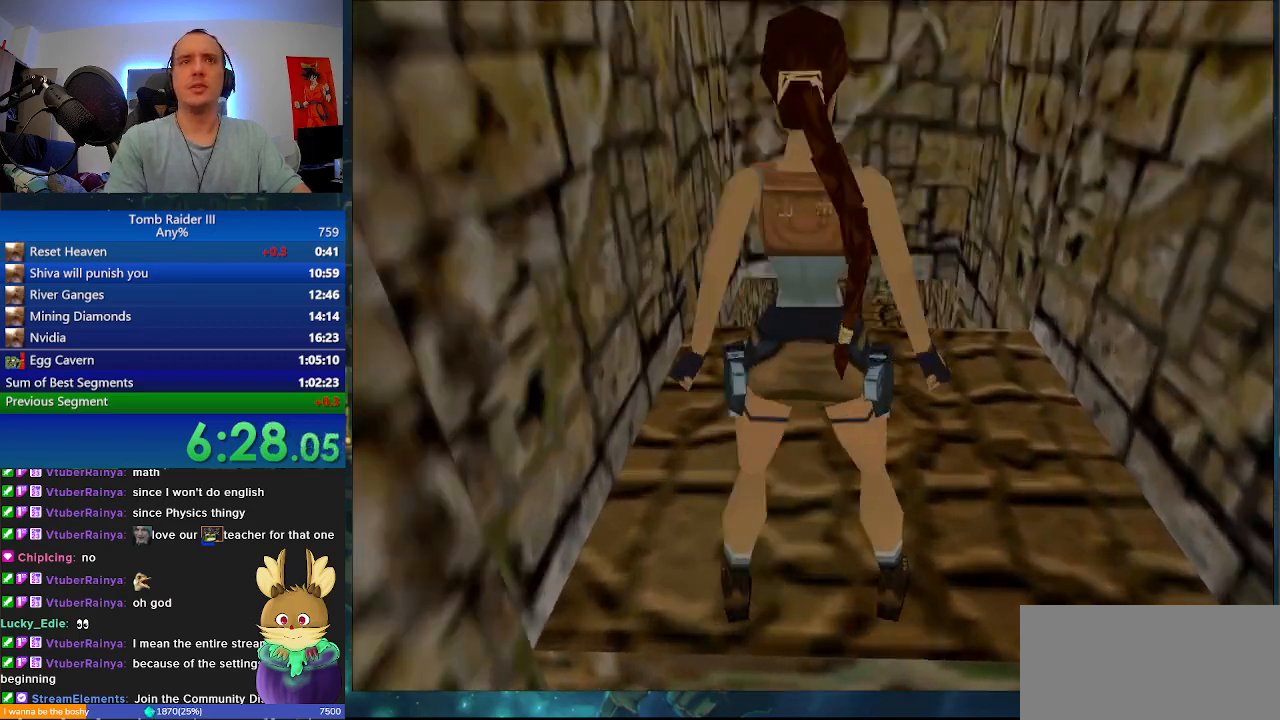
{"keys": ["w"], "events": []}
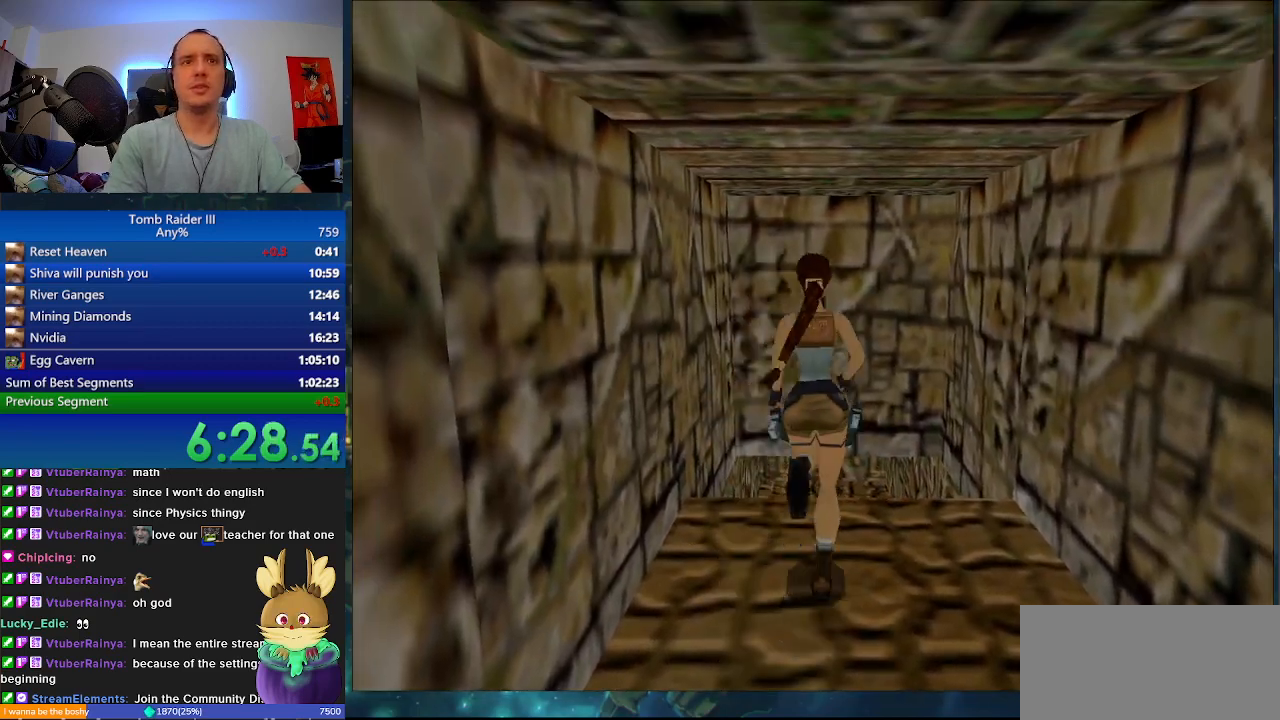
{"keys": ["w"], "events": [[167, "f", "down"], [333, "f", "up"]]}
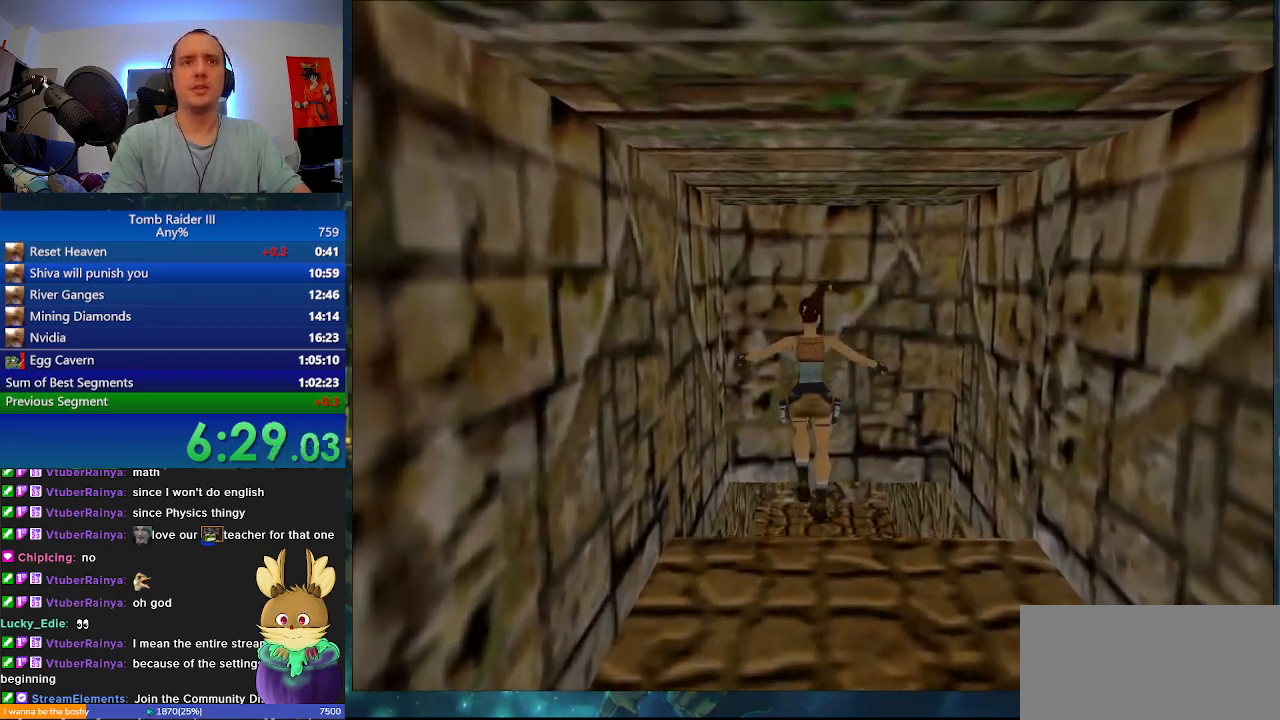
{"keys": ["a", "w"], "events": [[67, "a", "down"]]}
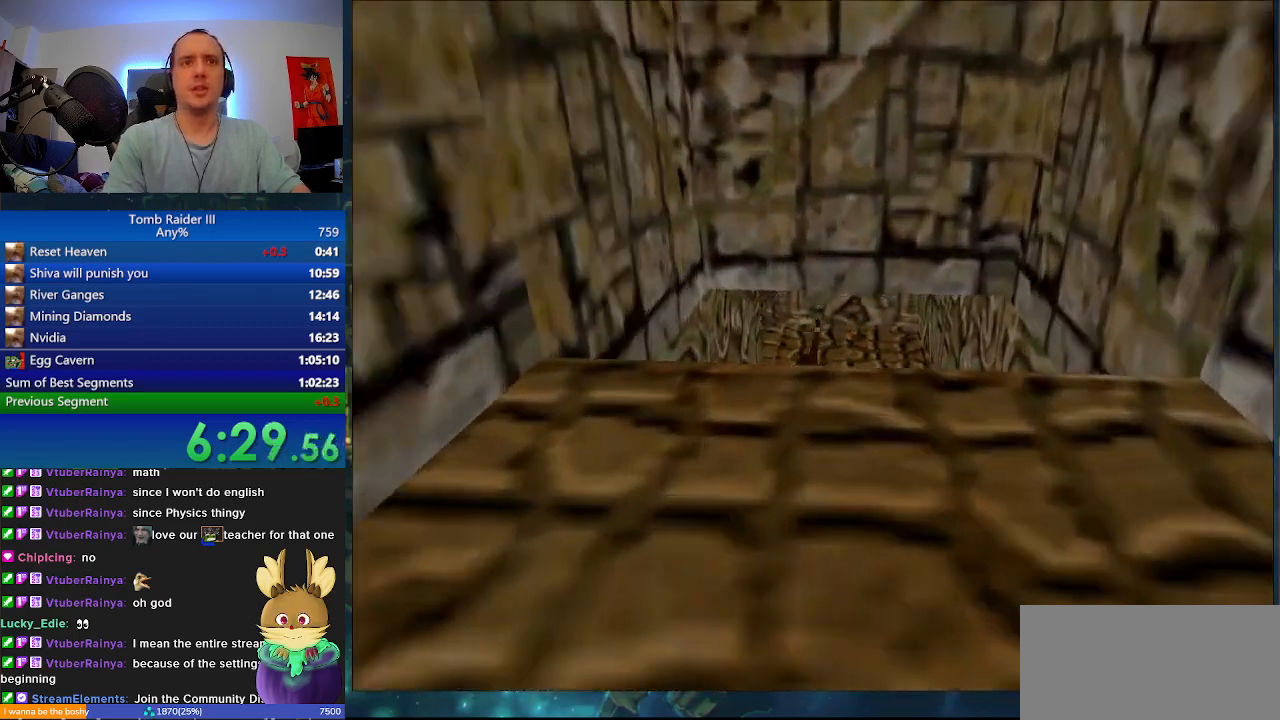
{"keys": ["a", "minus", "w"], "events": [[100, "minus", "down"], [133, "a", "up"], [233, "a", "down"]]}
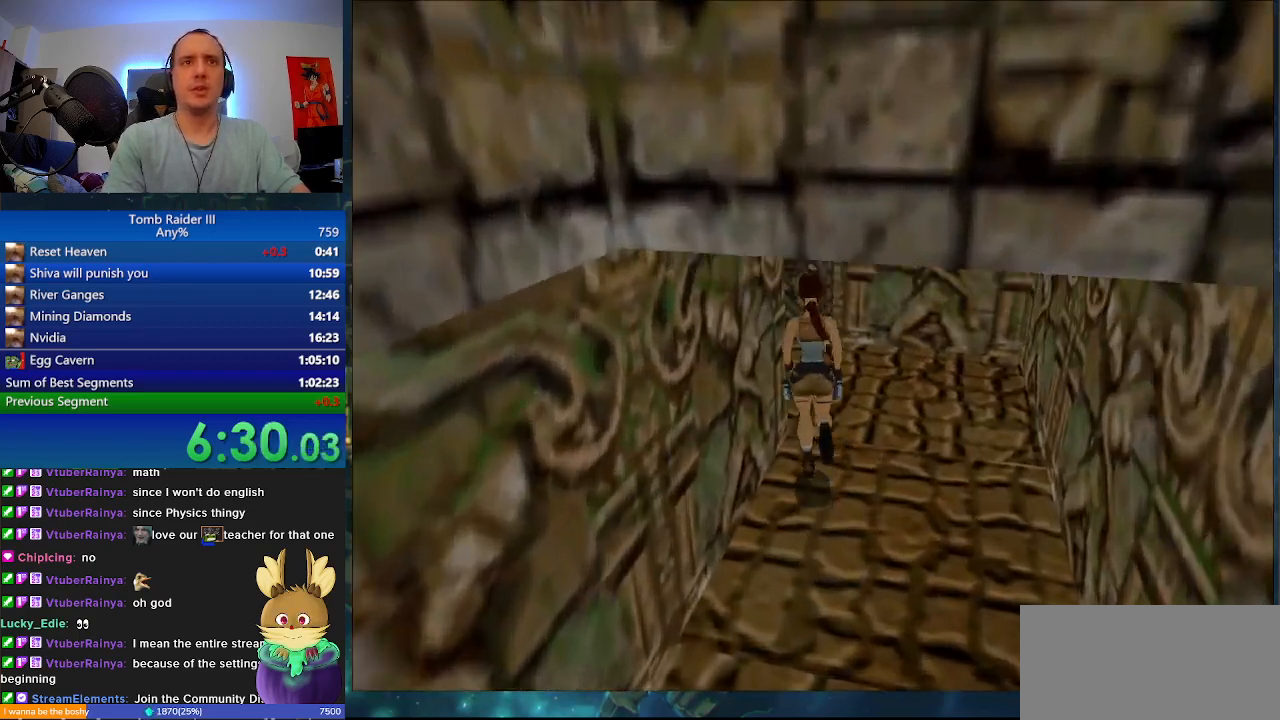
{"keys": ["a", "minus", "w"], "events": []}
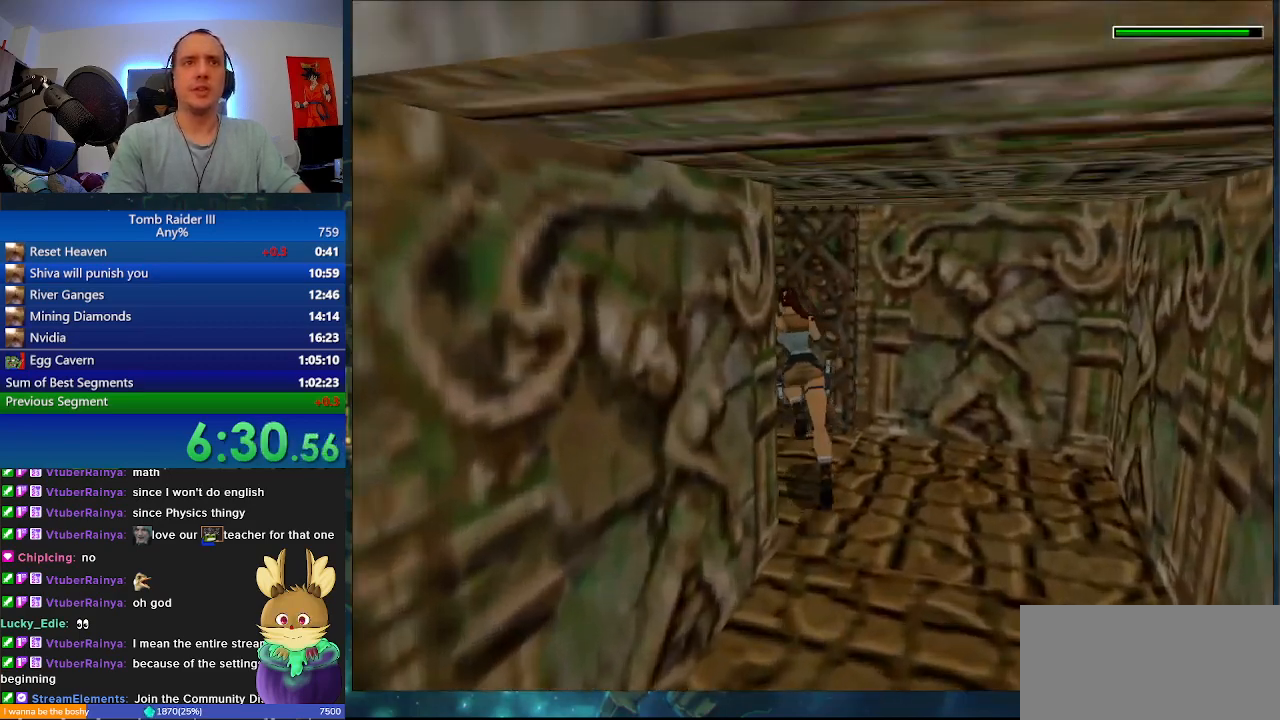
{"keys": ["a", "minus", "w"], "events": []}
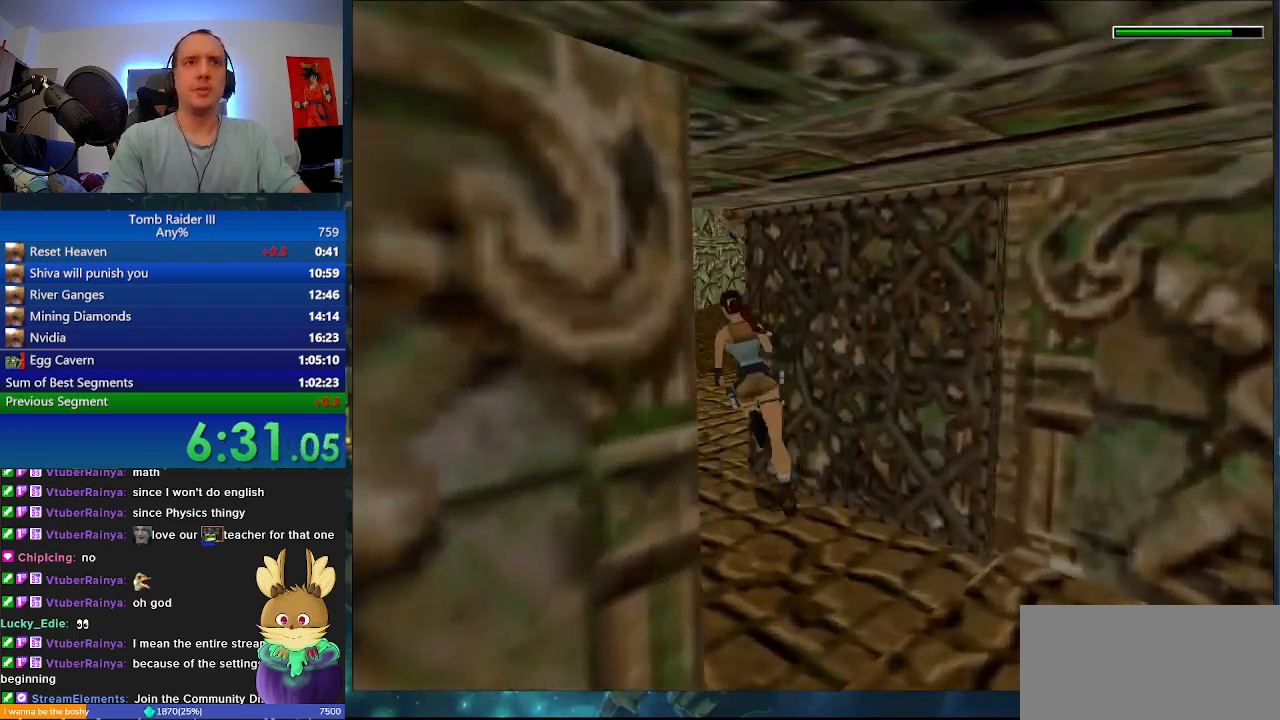
{"keys": ["a", "minus", "w"], "events": []}
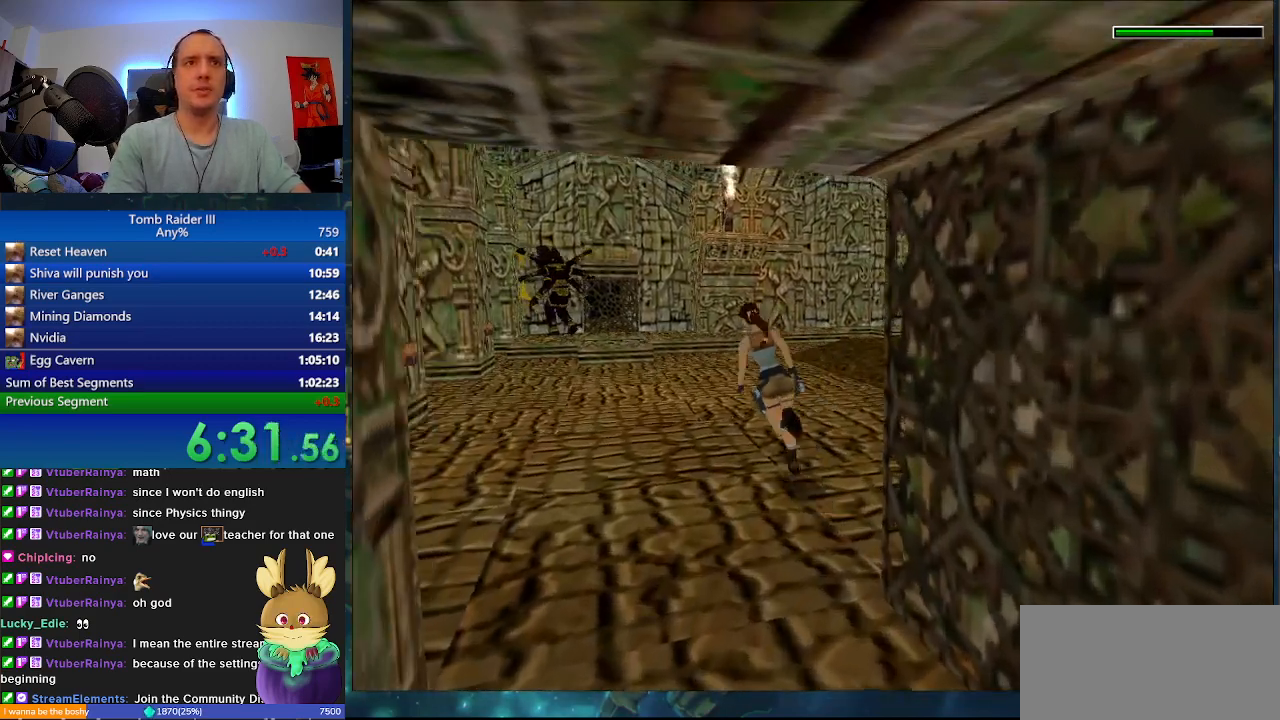
{"keys": ["a", "minus", "w"], "events": []}
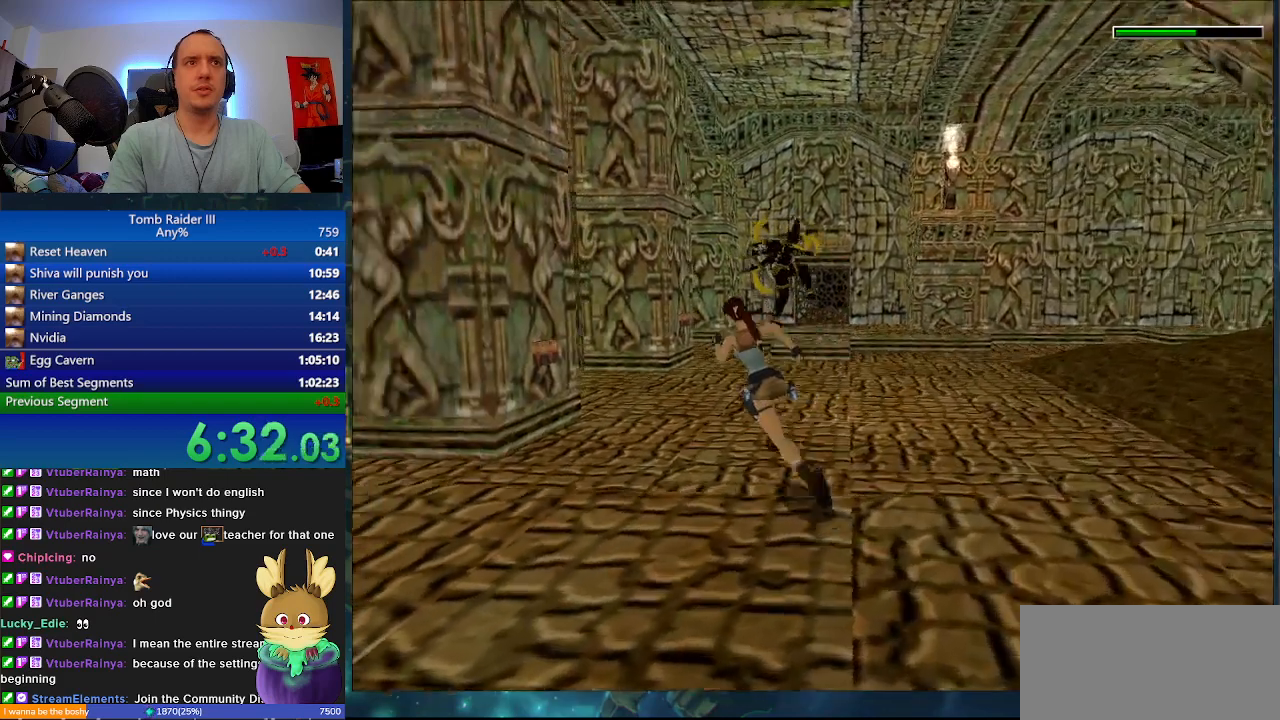
{"keys": ["a", "minus", "w"], "events": [[233, "a", "up"], [333, "a", "down"]]}
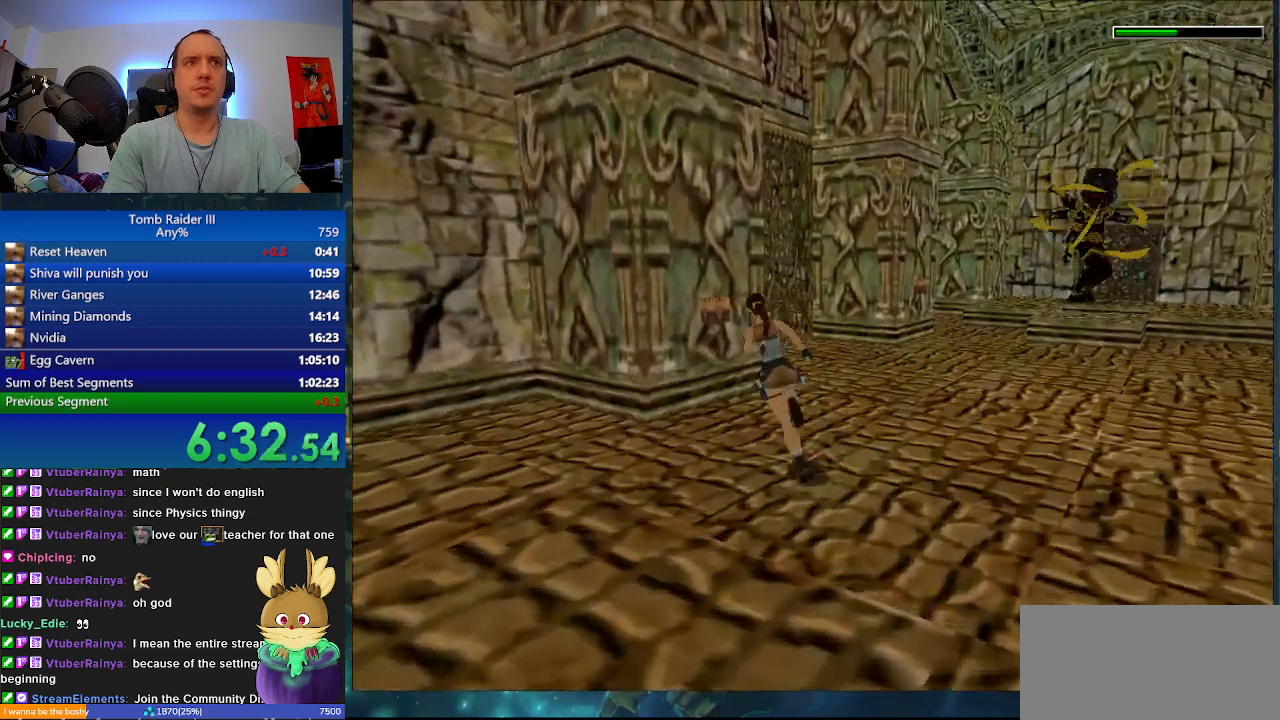
{"keys": ["a"], "events": [[267, "minus", "up"], [267, "w", "up"], [400, "j", "down"], [500, "j", "up"]]}
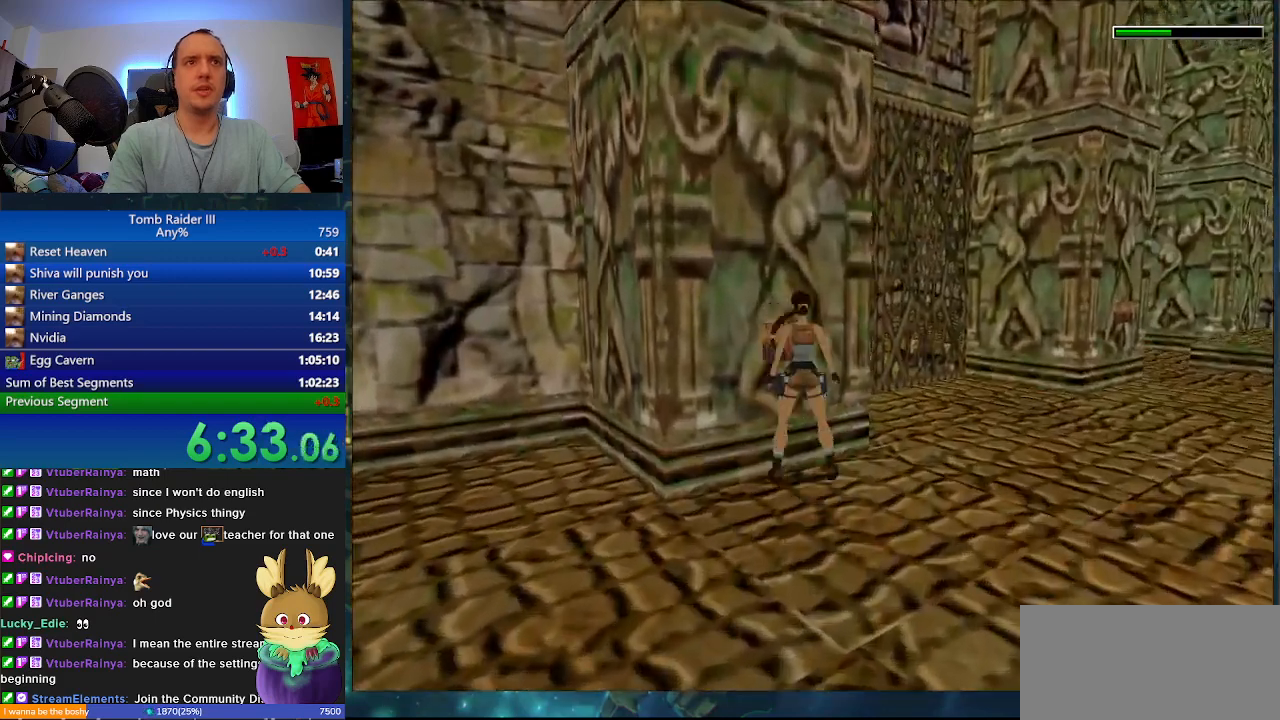
{"keys": [], "events": [[33, "a", "up"], [67, "j", "down"], [133, "j", "up"], [200, "j", "down"], [300, "j", "up"]]}
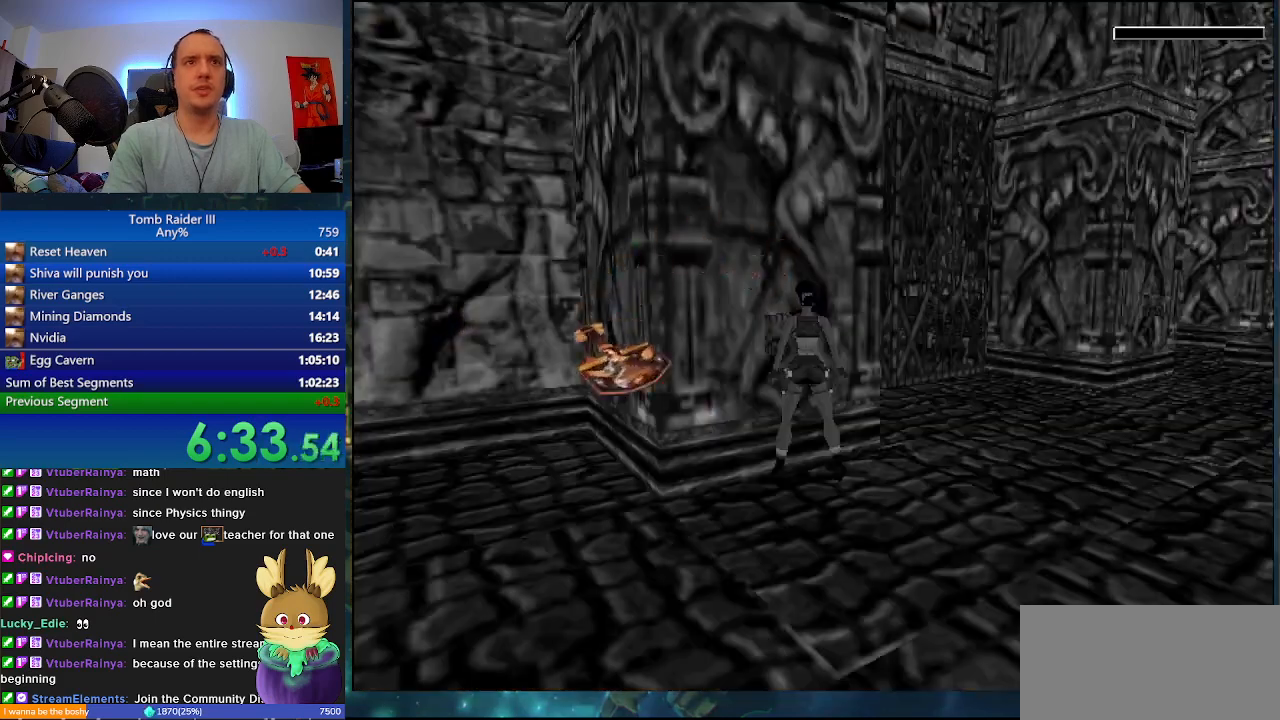
{"keys": [], "events": []}
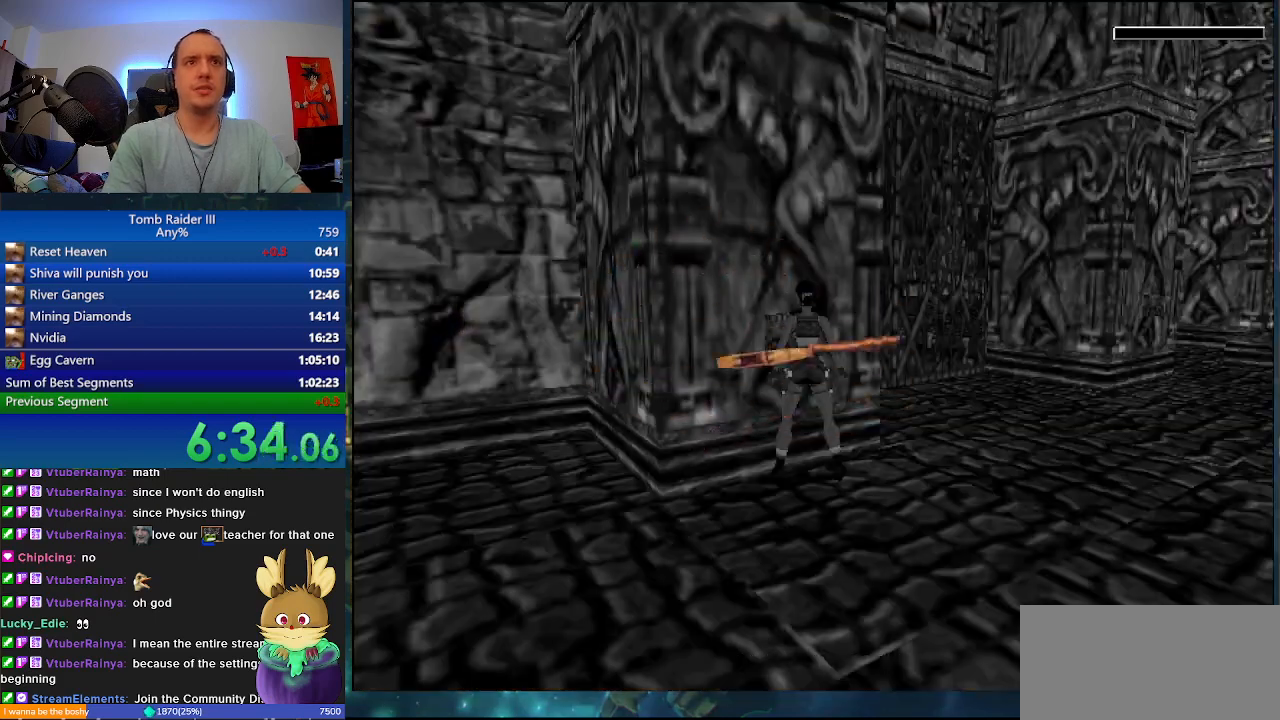
{"keys": ["d"], "events": [[433, "d", "down"]]}
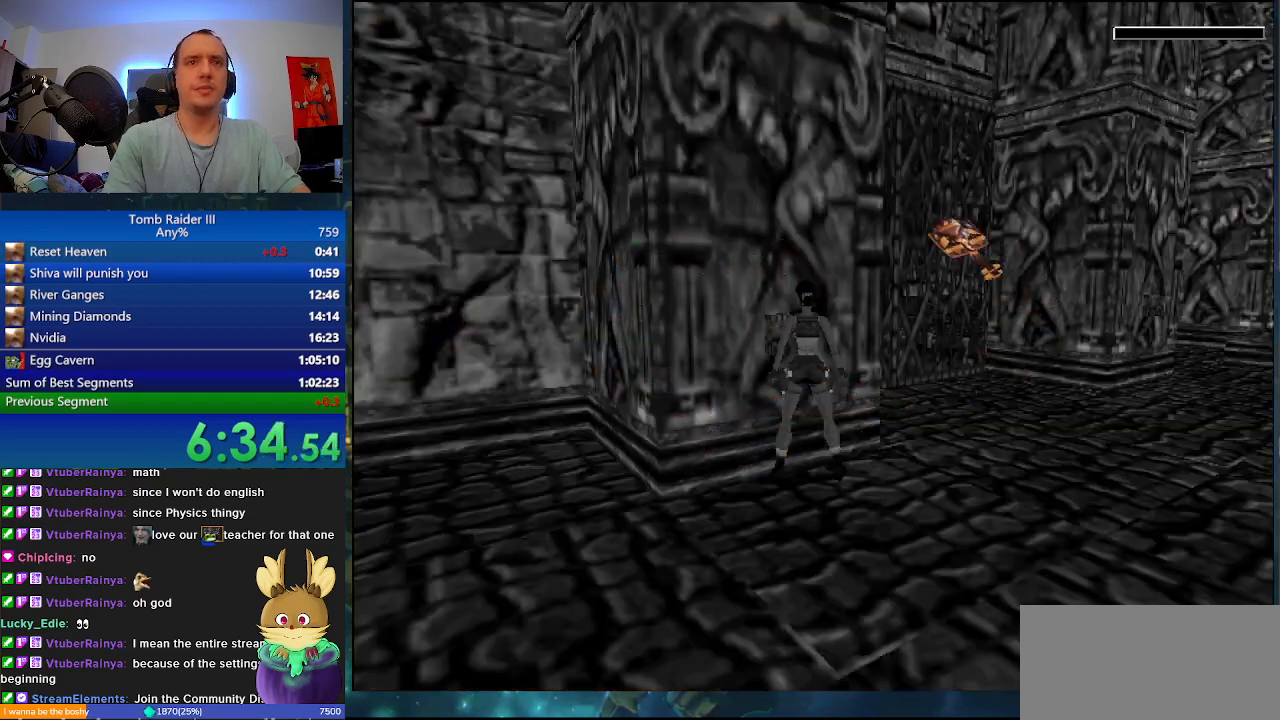
{"keys": ["d"], "events": []}
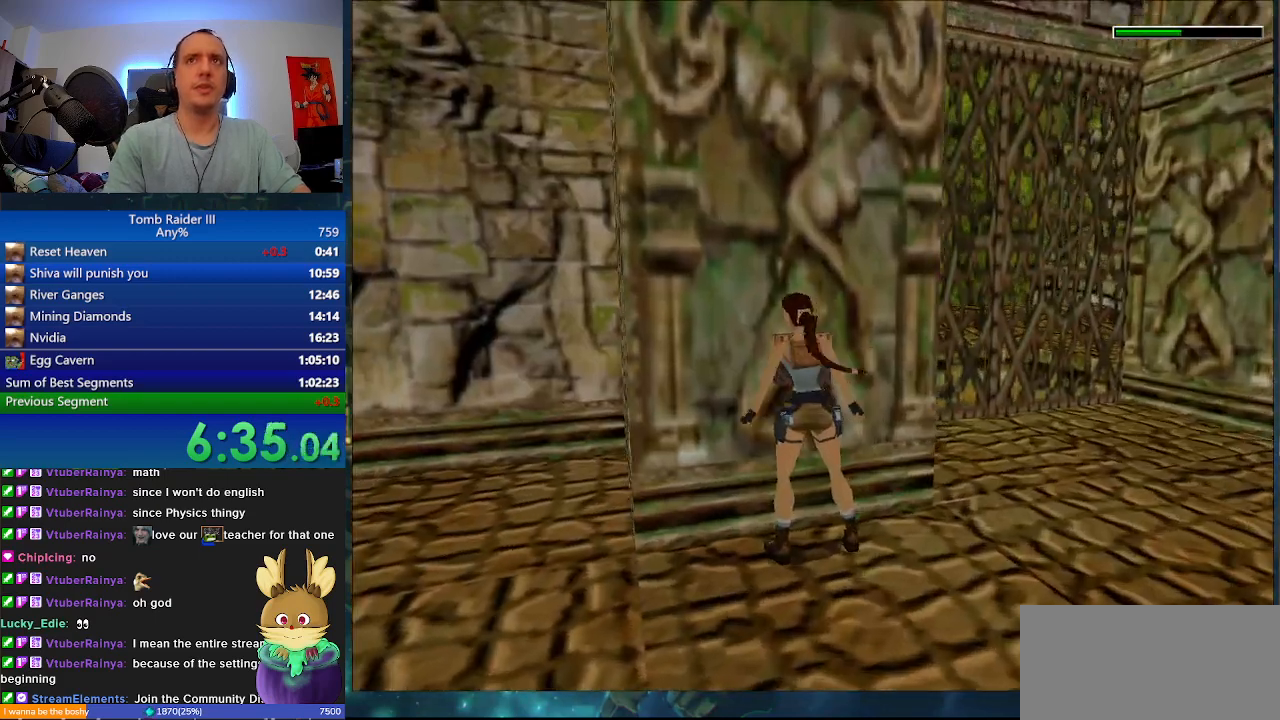
{"keys": ["d"], "events": []}
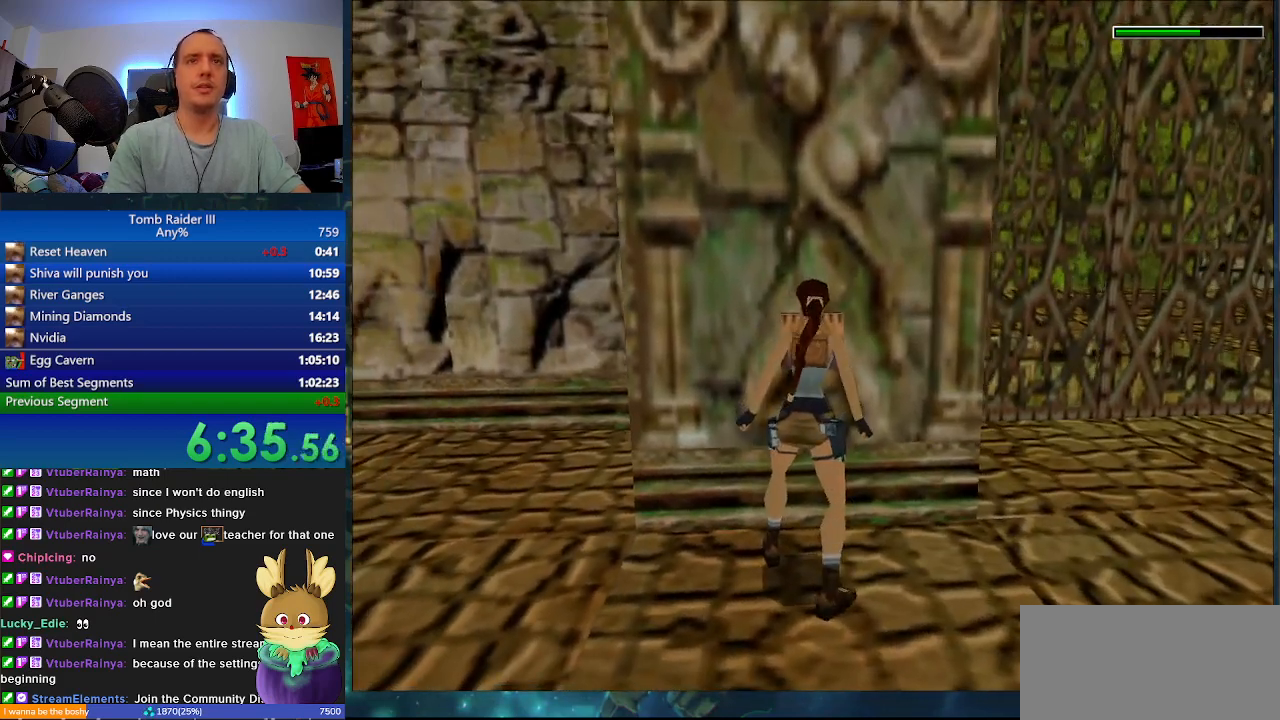
{"keys": ["d"], "events": []}
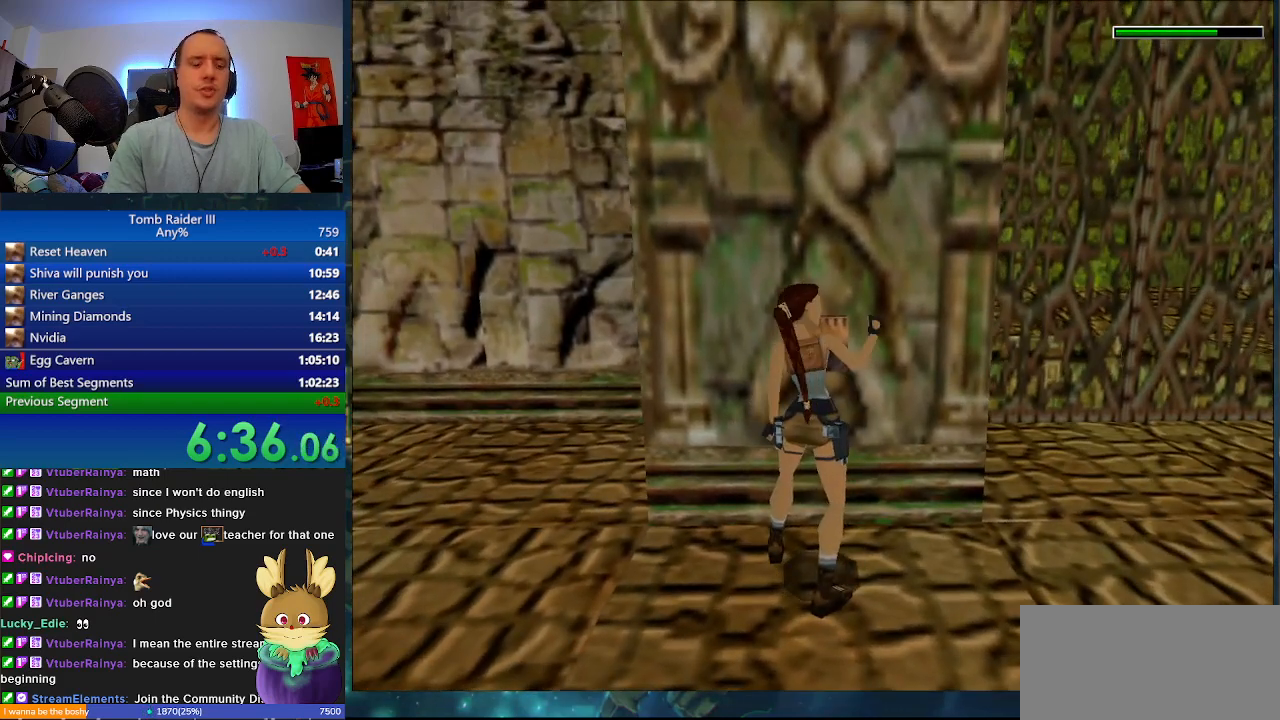
{"keys": ["d"], "events": []}
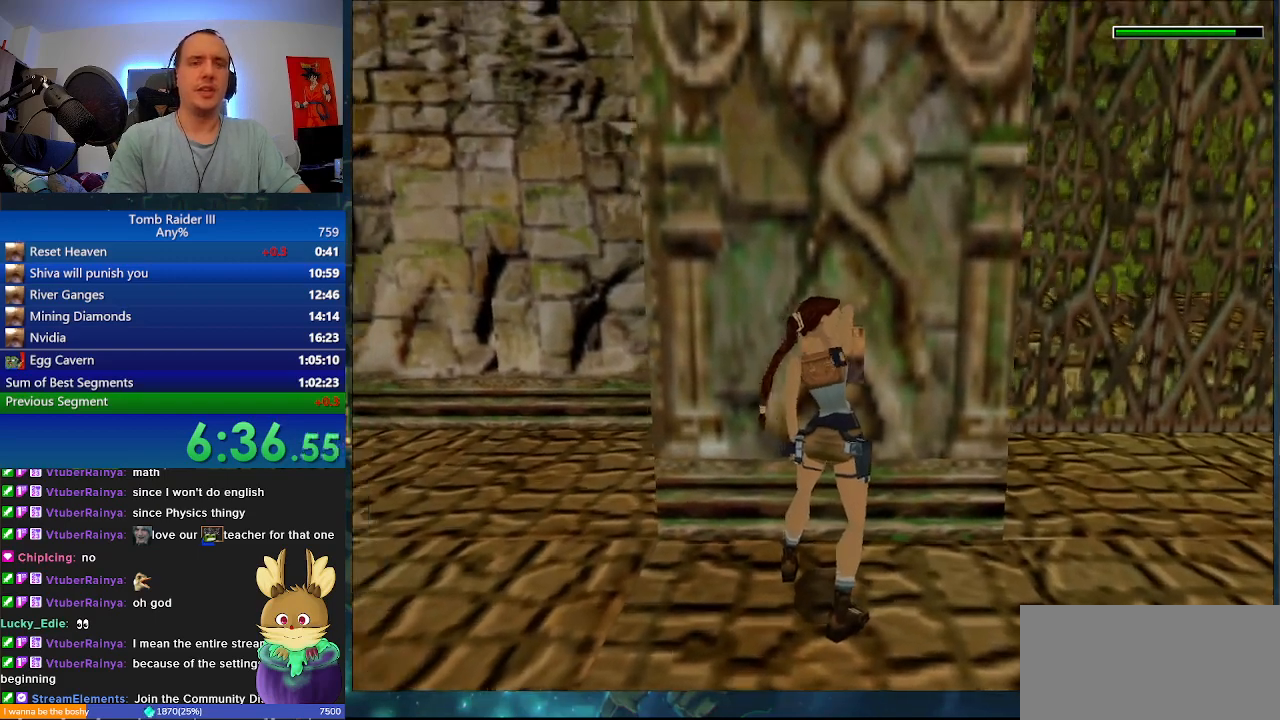
{"keys": ["d"], "events": []}
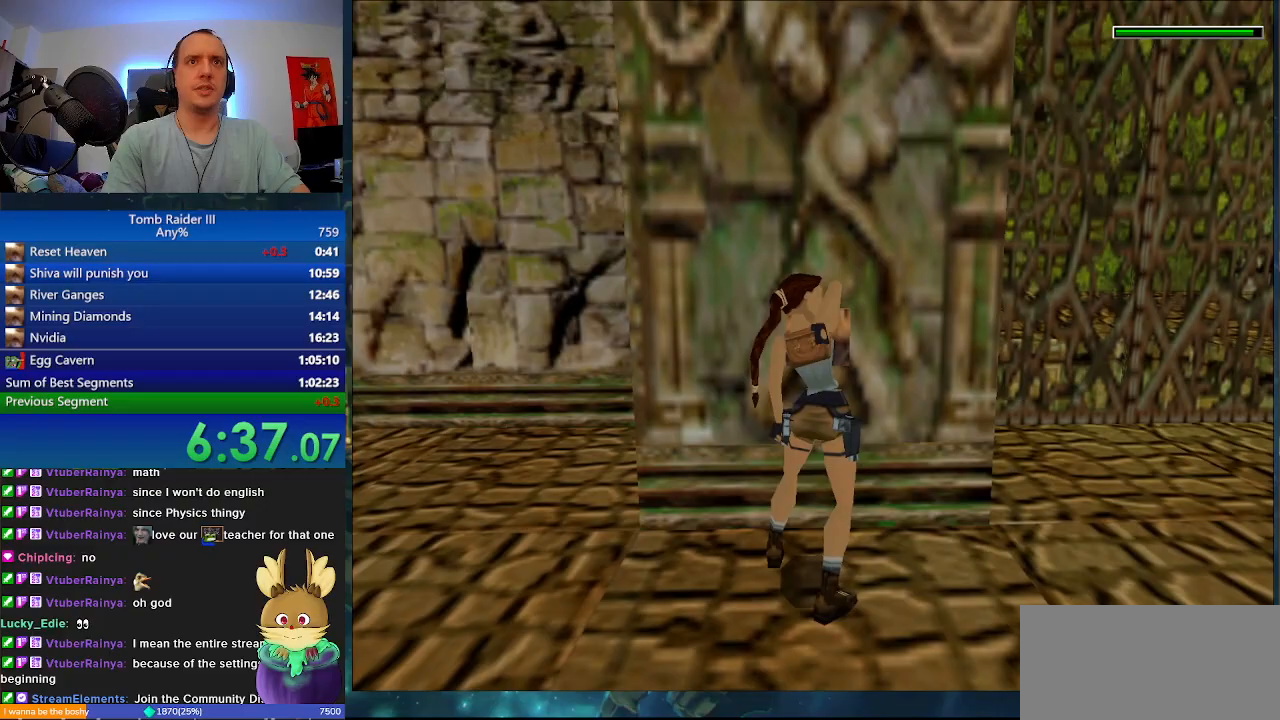
{"keys": ["d"], "events": []}
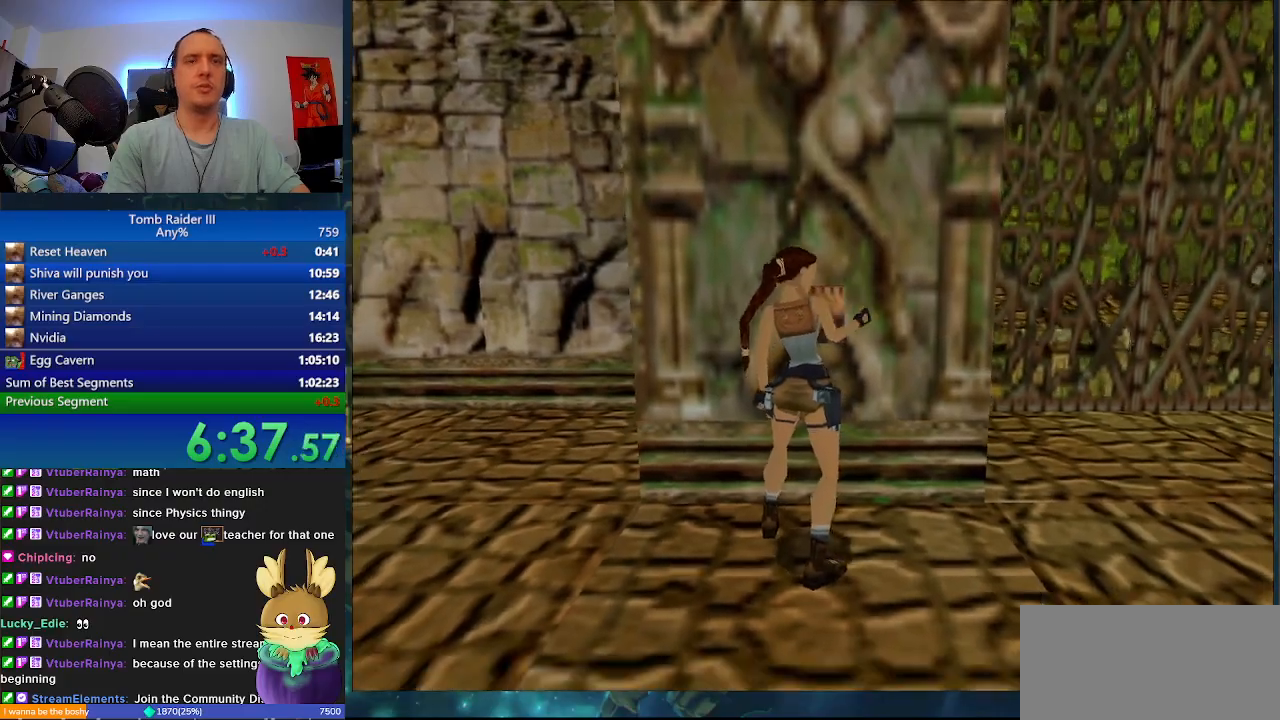
{"keys": ["d"], "events": []}
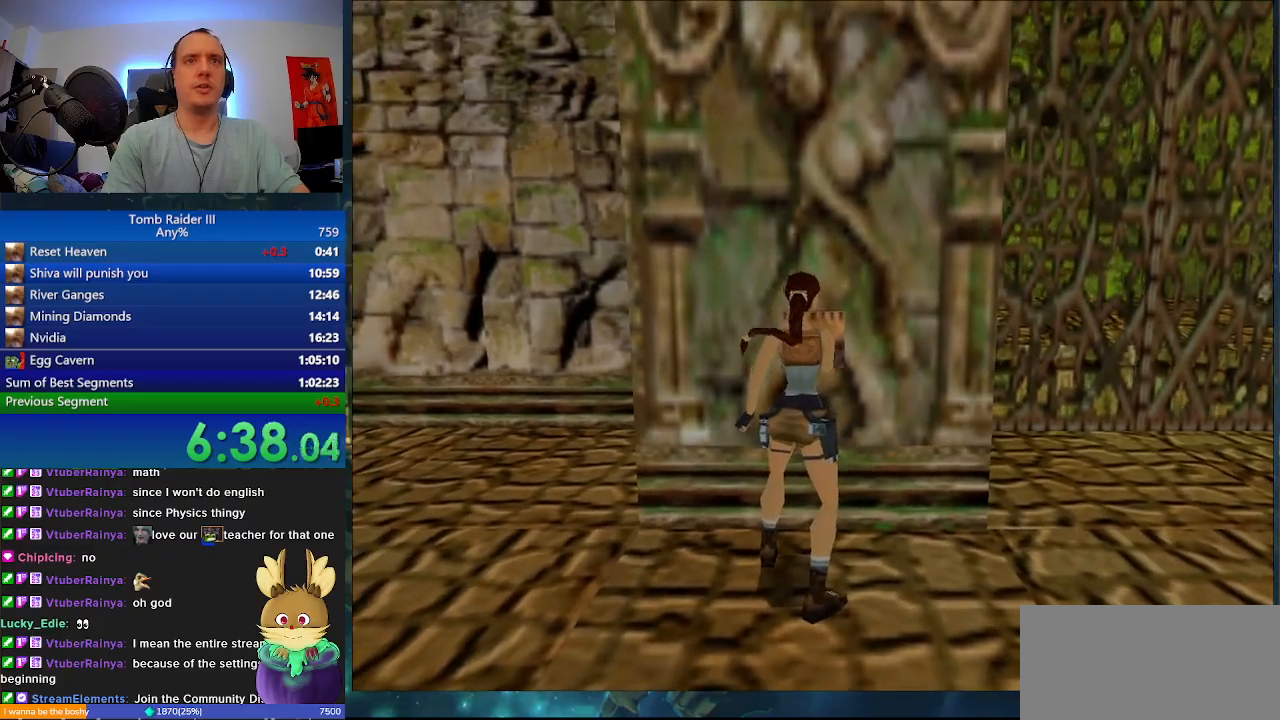
{"keys": ["d"], "events": []}
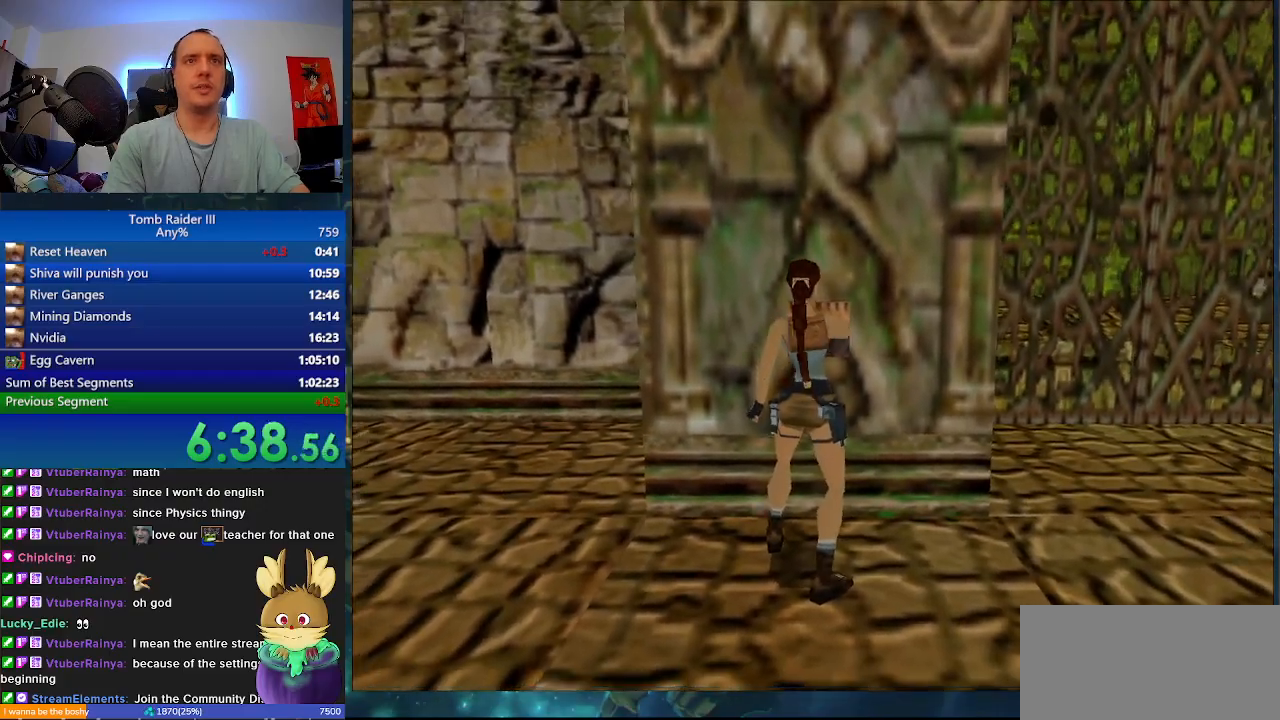
{"keys": ["d"], "events": []}